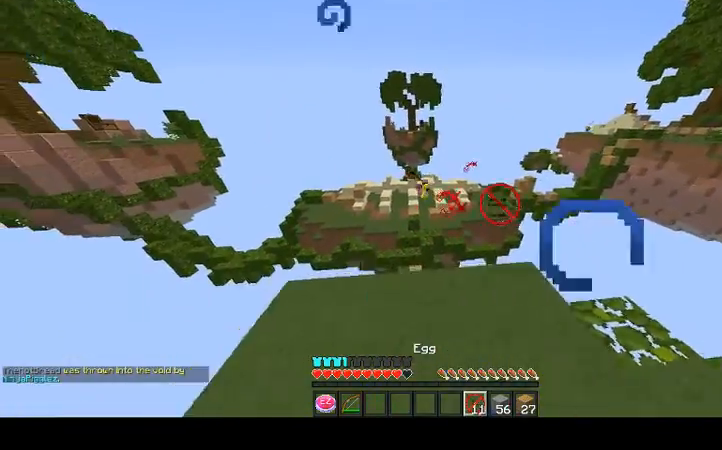
Gameplay with keyboard and mouse; each line is a JSON object with the keys and mouse buttons held at the frame after it. "events" lists presses ("down") and releases ("up") of "a", "d", "s", "space", "w", "mouse_left" and "mouse_right" between this image and that frame as [ms after this image, input, new state], when the widget could be followed in between. "mouse_left", "mouse_right" = the "left", "right" buttons of the "mouse" list. No other keys are recorded. Fast repeated clicks can show as one long hold. Mouse movement is not recorded.
{"keys": [], "mouse": ["left", "right"], "events": [[33, "a", "up"], [33, "mouse_left", "up"], [33, "mouse_right", "up"], [100, "d", "down"], [233, "d", "up"], [300, "mouse_left", "down"], [367, "a", "down"], [367, "mouse_left", "up"], [467, "a", "up"], [500, "mouse_left", "down"], [500, "mouse_right", "down"]]}
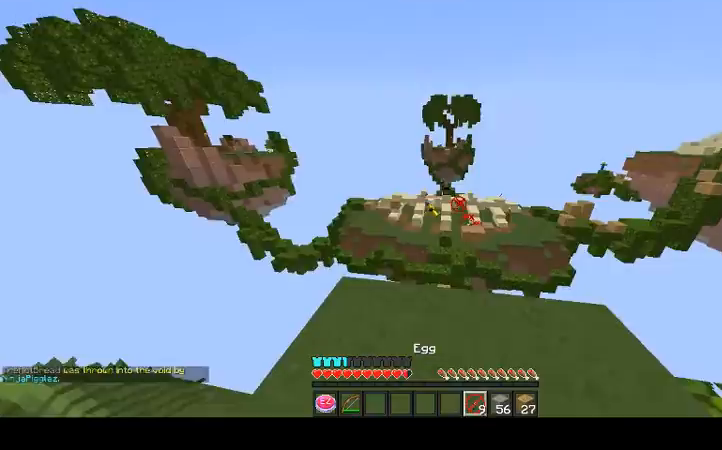
{"keys": [], "mouse": [], "events": [[67, "d", "down"], [67, "mouse_left", "up"], [67, "mouse_right", "up"], [267, "d", "up"], [267, "s", "down"], [300, "s", "up"]]}
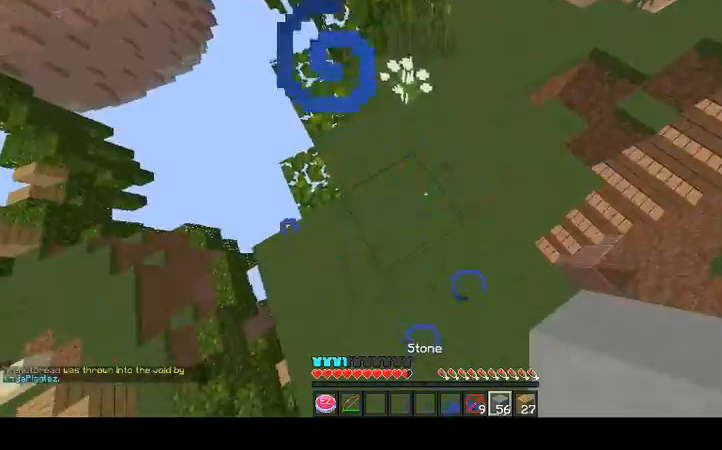
{"keys": ["s", "space"], "mouse": ["right"], "events": [[67, "space", "down"], [133, "s", "down"], [167, "mouse_right", "down"], [333, "mouse_right", "up"], [367, "mouse_right", "down"], [433, "mouse_right", "up"], [467, "mouse_right", "down"]]}
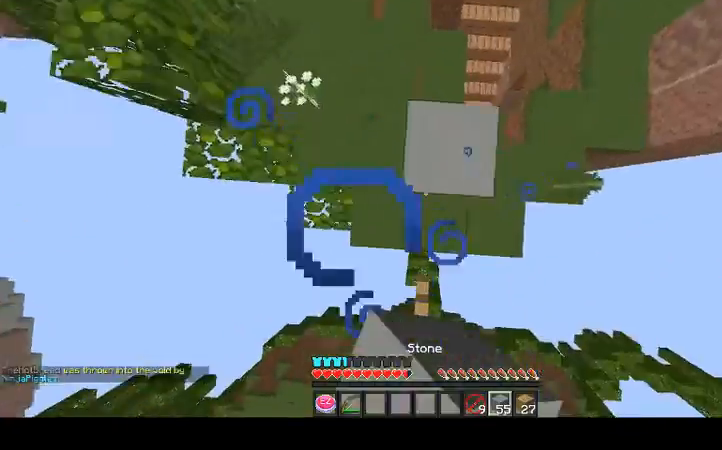
{"keys": ["s", "space"], "mouse": ["right"], "events": [[67, "mouse_right", "up"], [133, "s", "up"], [200, "mouse_right", "down"], [233, "mouse_right", "up"], [367, "mouse_right", "down"], [400, "mouse_right", "up"], [400, "s", "down"], [433, "mouse_right", "down"]]}
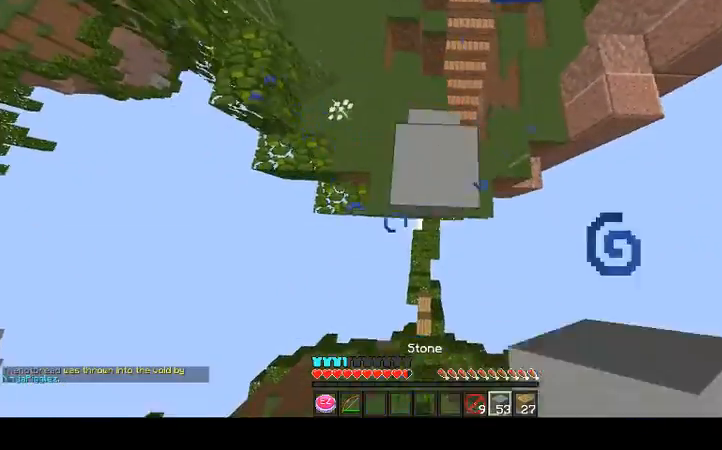
{"keys": ["s", "space"], "mouse": [], "events": [[33, "mouse_right", "up"], [133, "s", "up"], [233, "mouse_right", "down"], [333, "mouse_right", "up"], [400, "mouse_right", "down"], [433, "mouse_right", "up"], [433, "s", "down"]]}
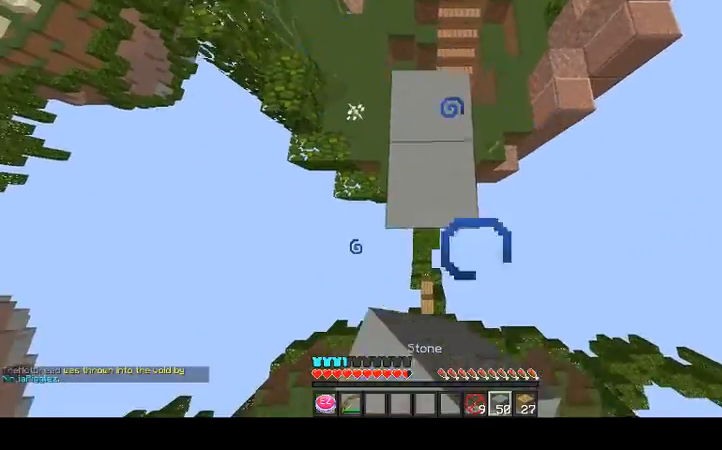
{"keys": ["space"], "mouse": ["right"], "events": [[33, "mouse_right", "down"], [133, "mouse_right", "up"], [200, "mouse_right", "down"], [200, "s", "up"], [233, "mouse_right", "up"], [333, "mouse_right", "down"], [433, "mouse_right", "up"], [433, "s", "down"], [467, "mouse_right", "down"], [467, "s", "up"]]}
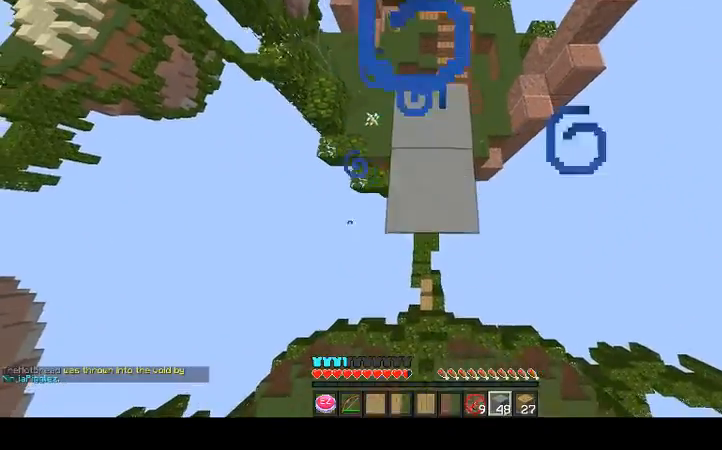
{"keys": ["space"], "mouse": ["right"], "events": [[33, "w", "down"], [67, "mouse_right", "up"], [167, "mouse_right", "down"], [233, "mouse_right", "up"], [300, "mouse_right", "down"], [400, "mouse_right", "up"], [400, "w", "up"], [500, "mouse_right", "down"]]}
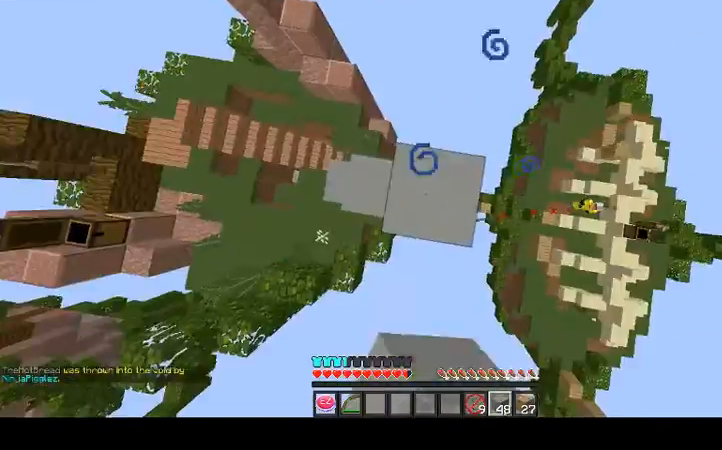
{"keys": ["space"], "mouse": [], "events": [[33, "s", "down"], [100, "mouse_right", "up"], [200, "mouse_right", "down"], [200, "s", "up"], [267, "mouse_right", "up"], [367, "mouse_right", "down"], [433, "mouse_right", "up"]]}
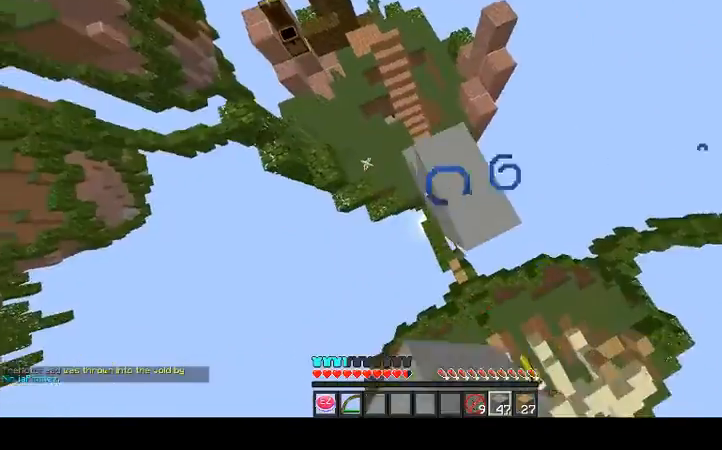
{"keys": ["space"], "mouse": ["right"], "events": [[33, "d", "down"], [33, "mouse_right", "down"], [133, "d", "up"], [133, "mouse_right", "up"], [167, "mouse_right", "down"], [233, "w", "down"], [300, "mouse_right", "up"], [333, "mouse_right", "down"], [433, "mouse_right", "up"], [433, "w", "up"], [500, "mouse_right", "down"]]}
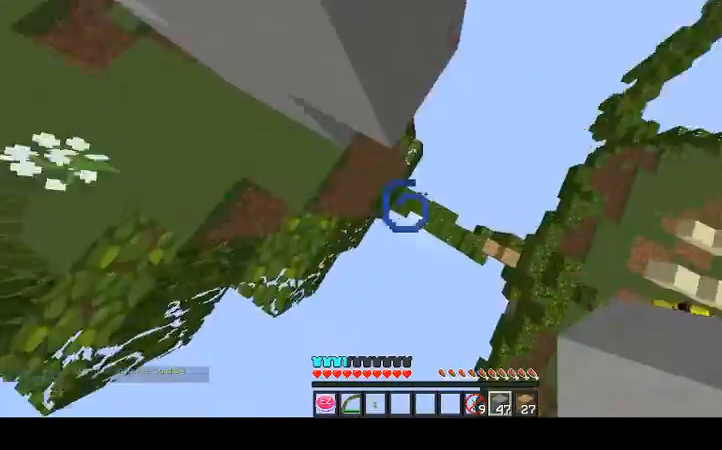
{"keys": ["w"], "mouse": ["right"], "events": [[33, "w", "down"], [67, "mouse_right", "up"], [167, "mouse_right", "down"], [233, "mouse_right", "up"], [267, "space", "up"], [333, "mouse_right", "down"], [367, "mouse_right", "up"], [500, "mouse_right", "down"]]}
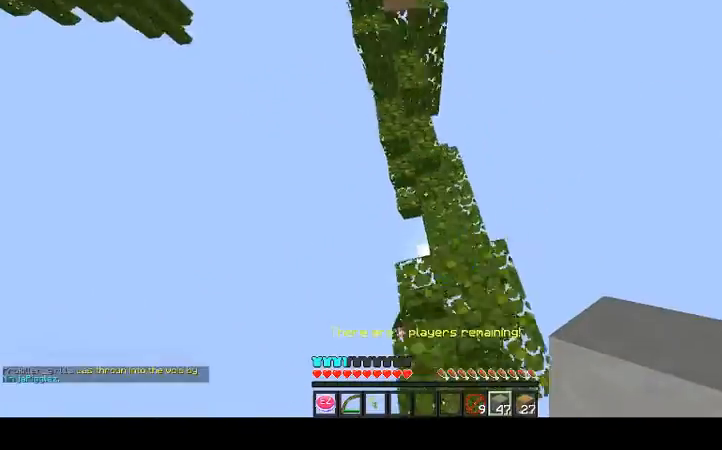
{"keys": ["space", "w"], "mouse": [], "events": [[33, "mouse_right", "up"], [367, "space", "down"]]}
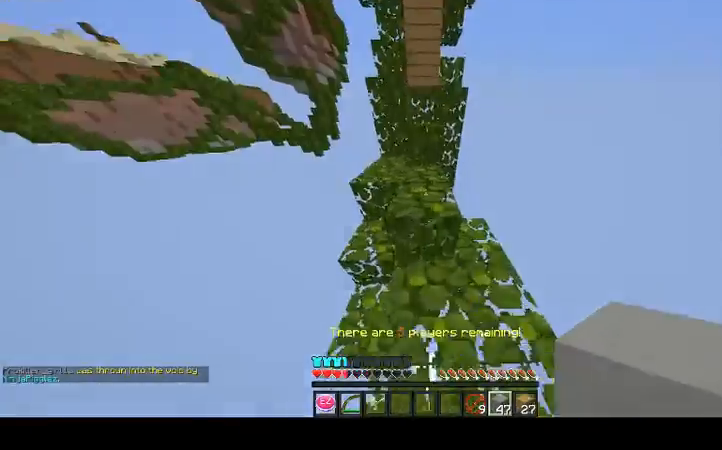
{"keys": ["space", "w"], "mouse": [], "events": [[100, "space", "up"], [400, "mouse_left", "down"], [500, "mouse_left", "up"], [500, "space", "down"]]}
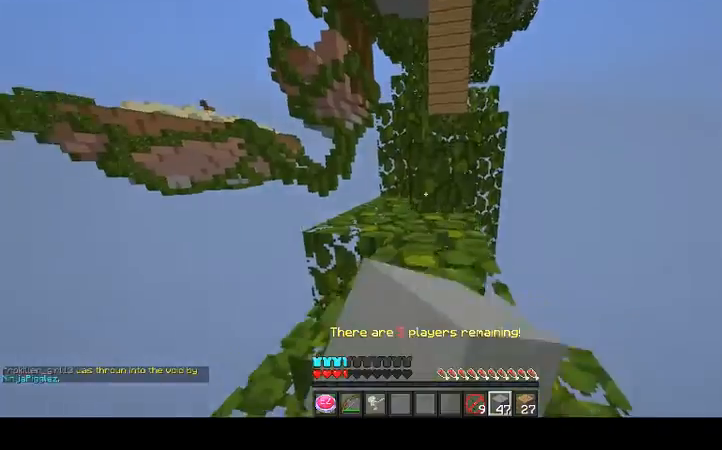
{"keys": ["s"], "mouse": [], "events": [[100, "space", "up"], [200, "w", "up"], [233, "s", "down"]]}
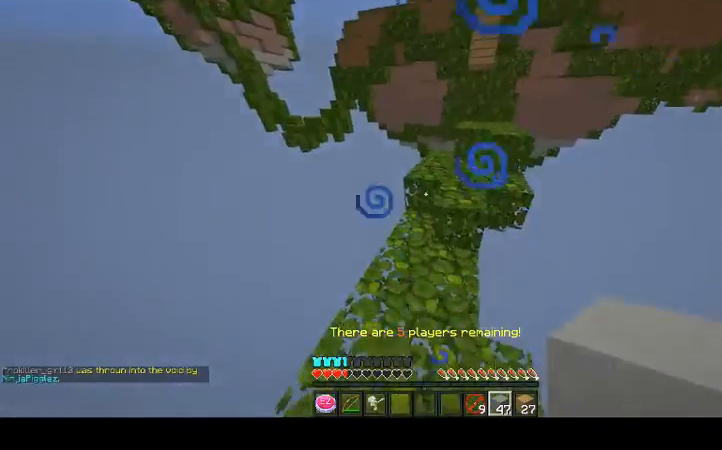
{"keys": ["s"], "mouse": [], "events": [[33, "space", "down"], [367, "space", "up"]]}
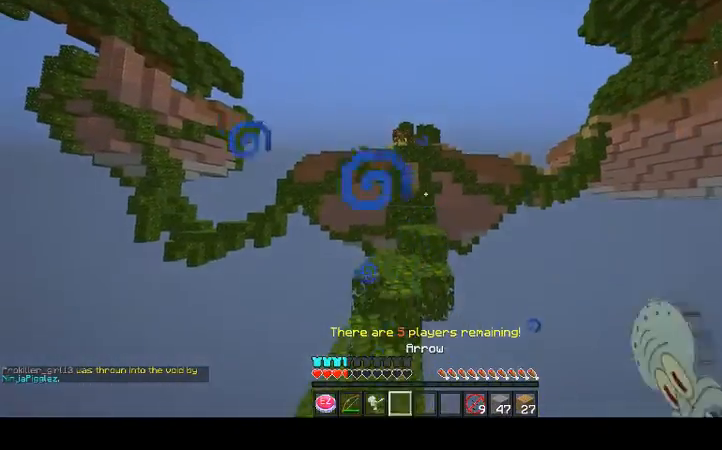
{"keys": ["s"], "mouse": [], "events": [[33, "space", "down"], [400, "space", "up"]]}
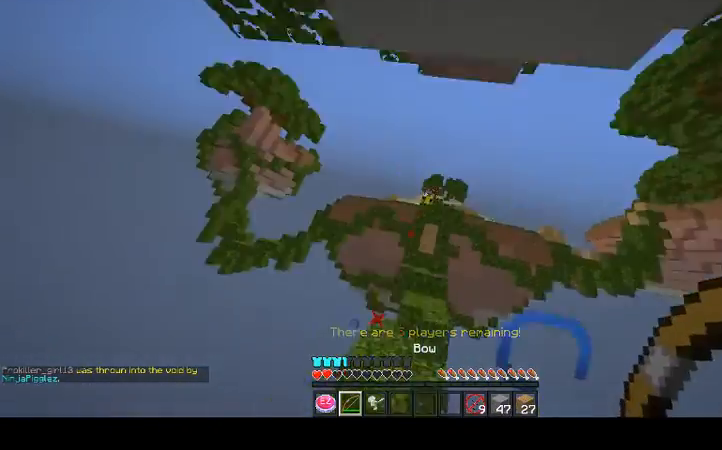
{"keys": ["s"], "mouse": ["left", "right"], "events": [[67, "mouse_right", "down"], [100, "mouse_left", "down"]]}
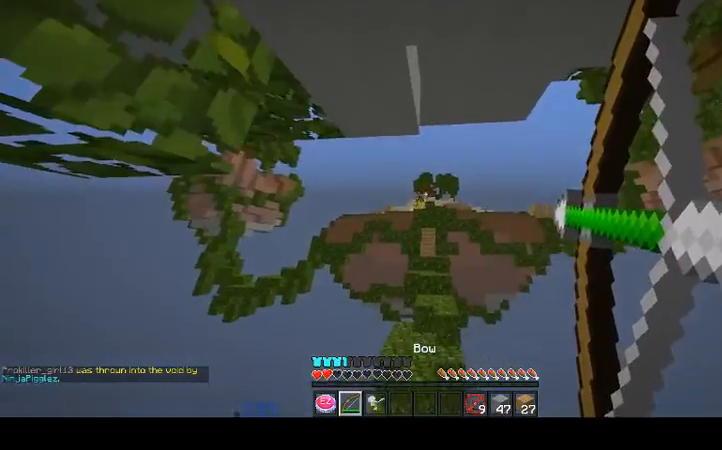
{"keys": ["space", "w"], "mouse": [], "events": [[200, "mouse_left", "up"], [200, "mouse_right", "up"], [233, "s", "up"], [300, "space", "down"], [400, "w", "down"]]}
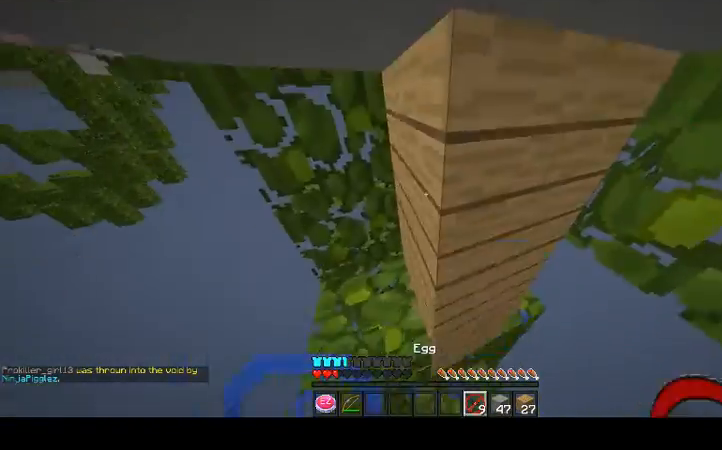
{"keys": ["w"], "mouse": [], "events": [[467, "space", "up"]]}
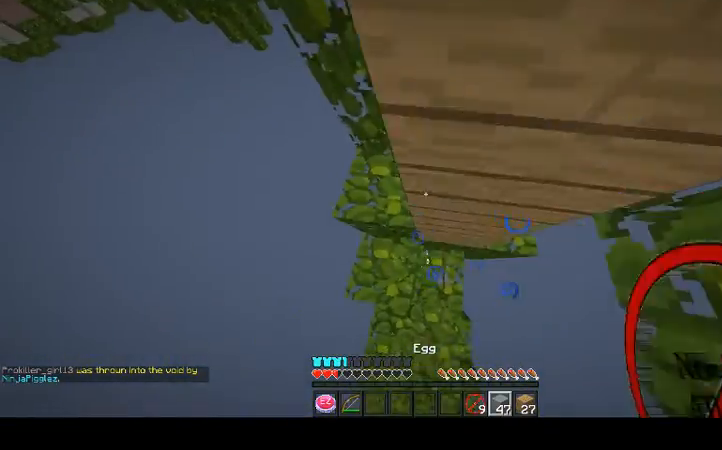
{"keys": ["w"], "mouse": [], "events": []}
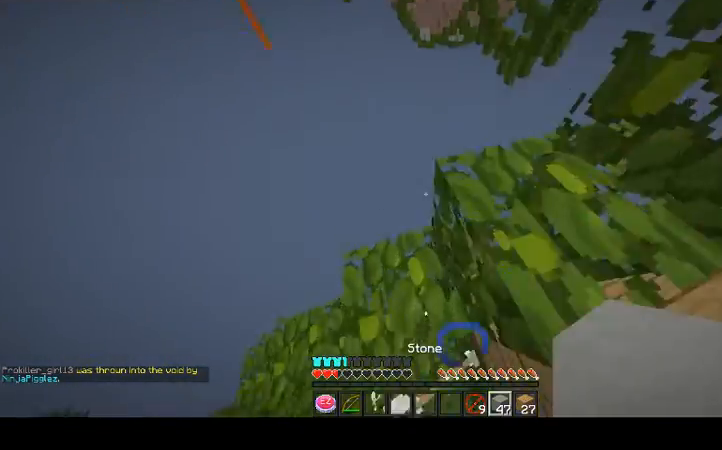
{"keys": ["space", "w"], "mouse": ["right"], "events": [[133, "mouse_right", "down"], [133, "space", "down"], [233, "mouse_right", "up"], [333, "mouse_right", "down"]]}
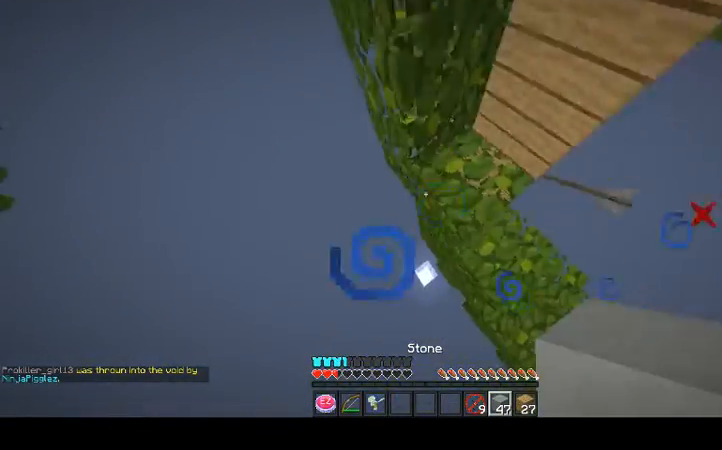
{"keys": ["space", "w"], "mouse": [], "events": [[200, "mouse_right", "up"], [267, "mouse_right", "down"], [333, "mouse_right", "up"], [367, "mouse_right", "down"], [467, "mouse_right", "up"]]}
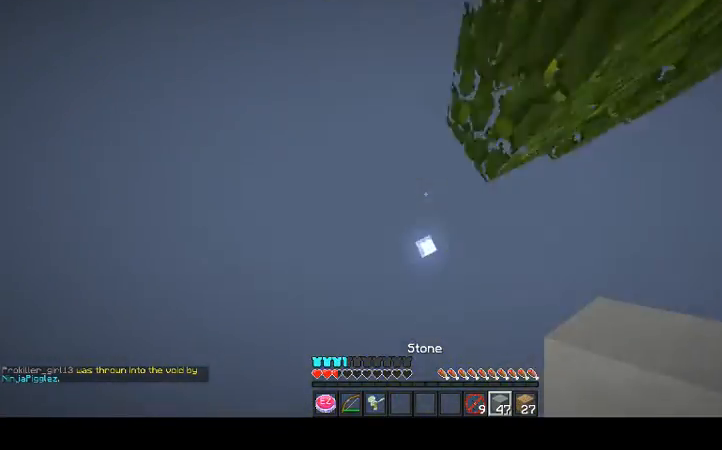
{"keys": [], "mouse": [], "events": [[33, "mouse_right", "down"], [167, "mouse_right", "up"], [233, "mouse_right", "down"], [267, "space", "up"], [333, "mouse_right", "up"], [400, "mouse_left", "down"], [400, "mouse_right", "down"], [400, "w", "up"], [433, "mouse_left", "up"], [467, "mouse_right", "up"]]}
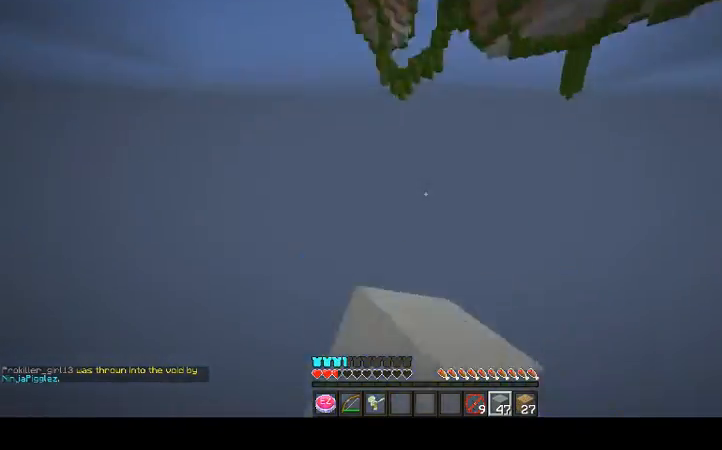
{"keys": [], "mouse": [], "events": []}
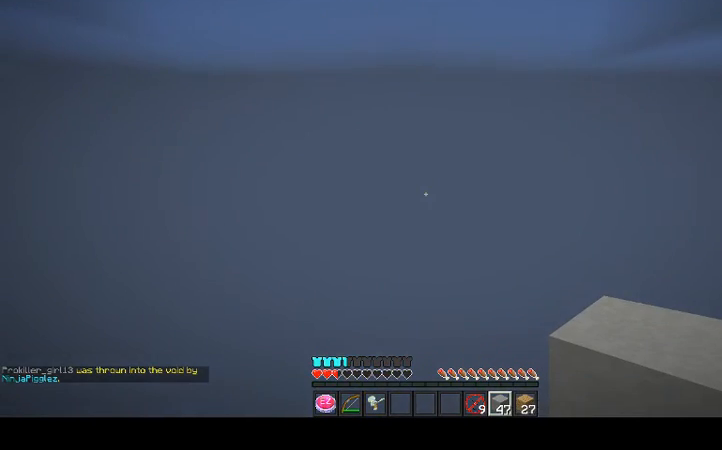
{"keys": [], "mouse": []}
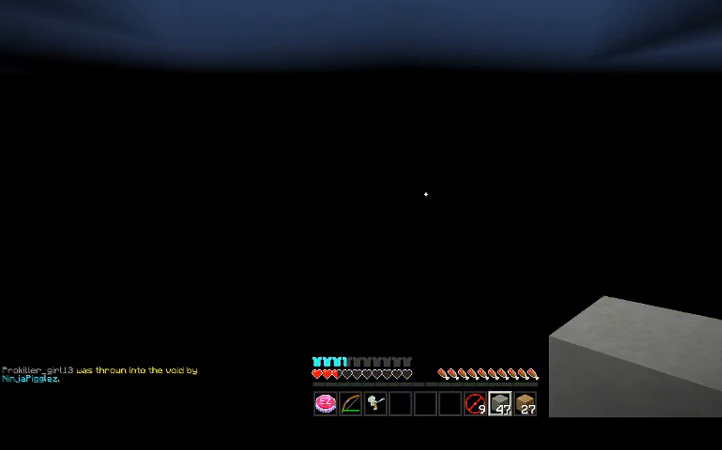
{"keys": [], "mouse": [], "events": []}
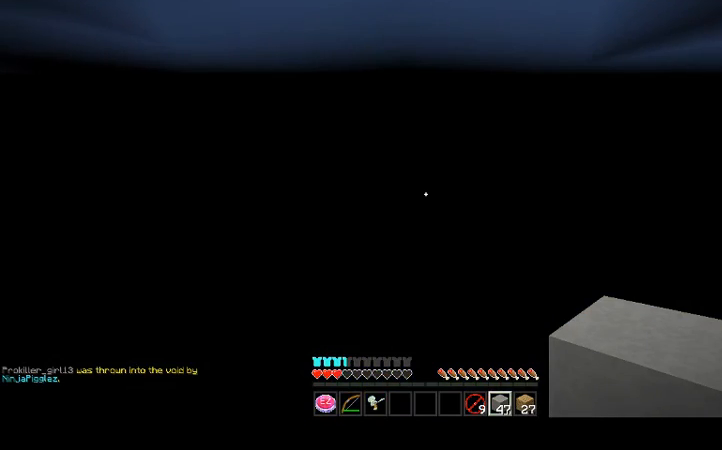
{"keys": [], "mouse": [], "events": []}
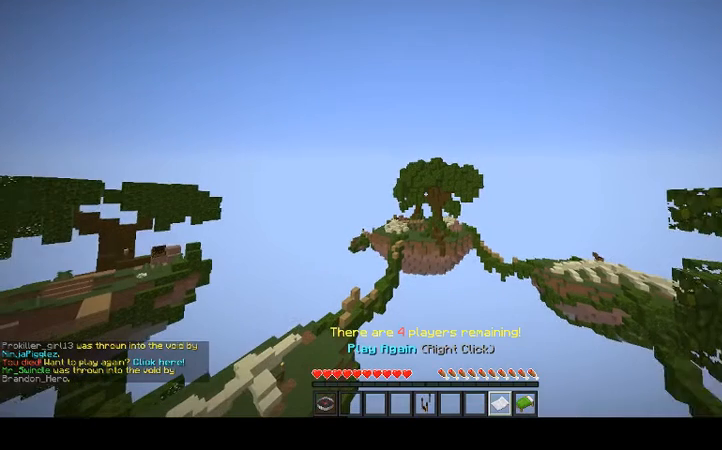
{"keys": [], "mouse": [], "events": []}